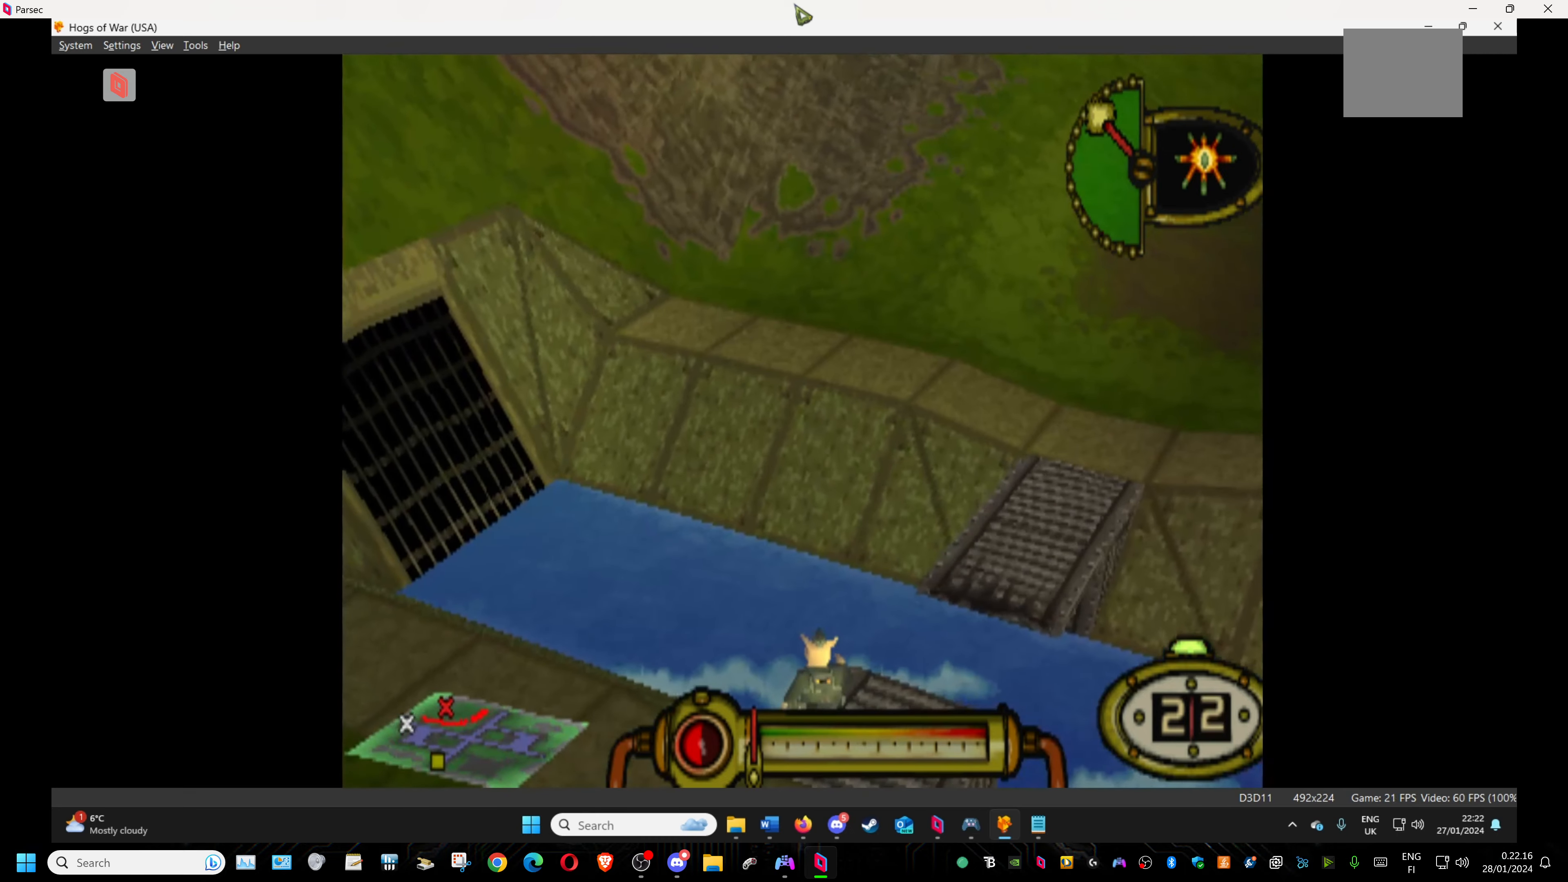
Gameplay with a controller (PlayStation layout); each line is a JSON object with the inputs held at the frame after it. "events" lists button and stick changes between this image and that frame as [ms after this image, input, new state], when the widget could be followed in between. Not read: left_stick right_stick.
{"buttons": ["DPAD_RIGHT"], "events": [[83, "DPAD_RIGHT", "down"]]}
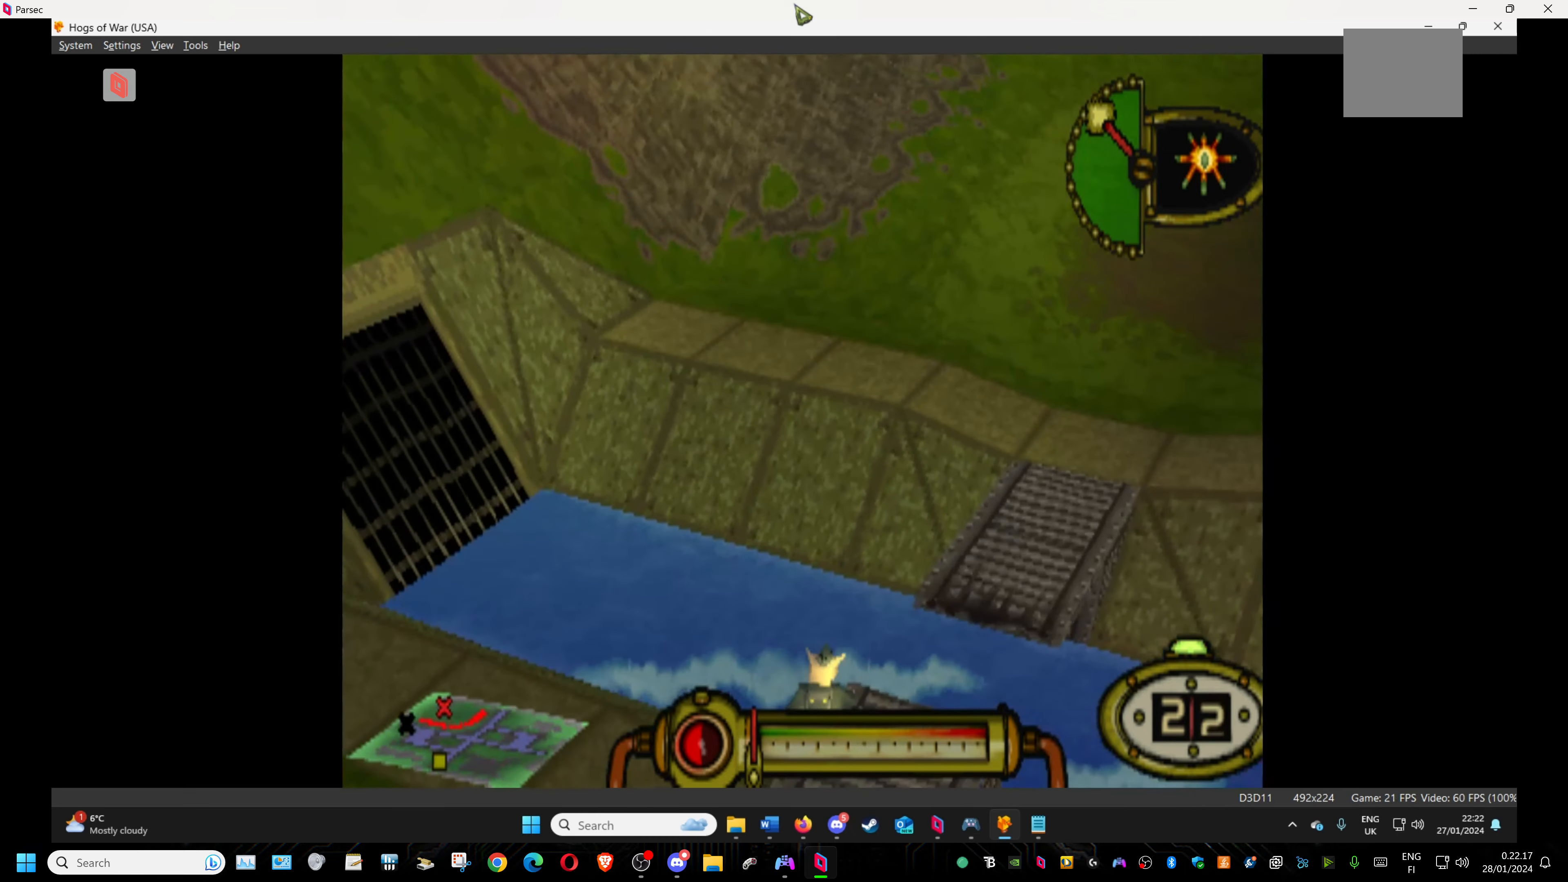
{"buttons": [], "events": [[483, "DPAD_RIGHT", "up"]]}
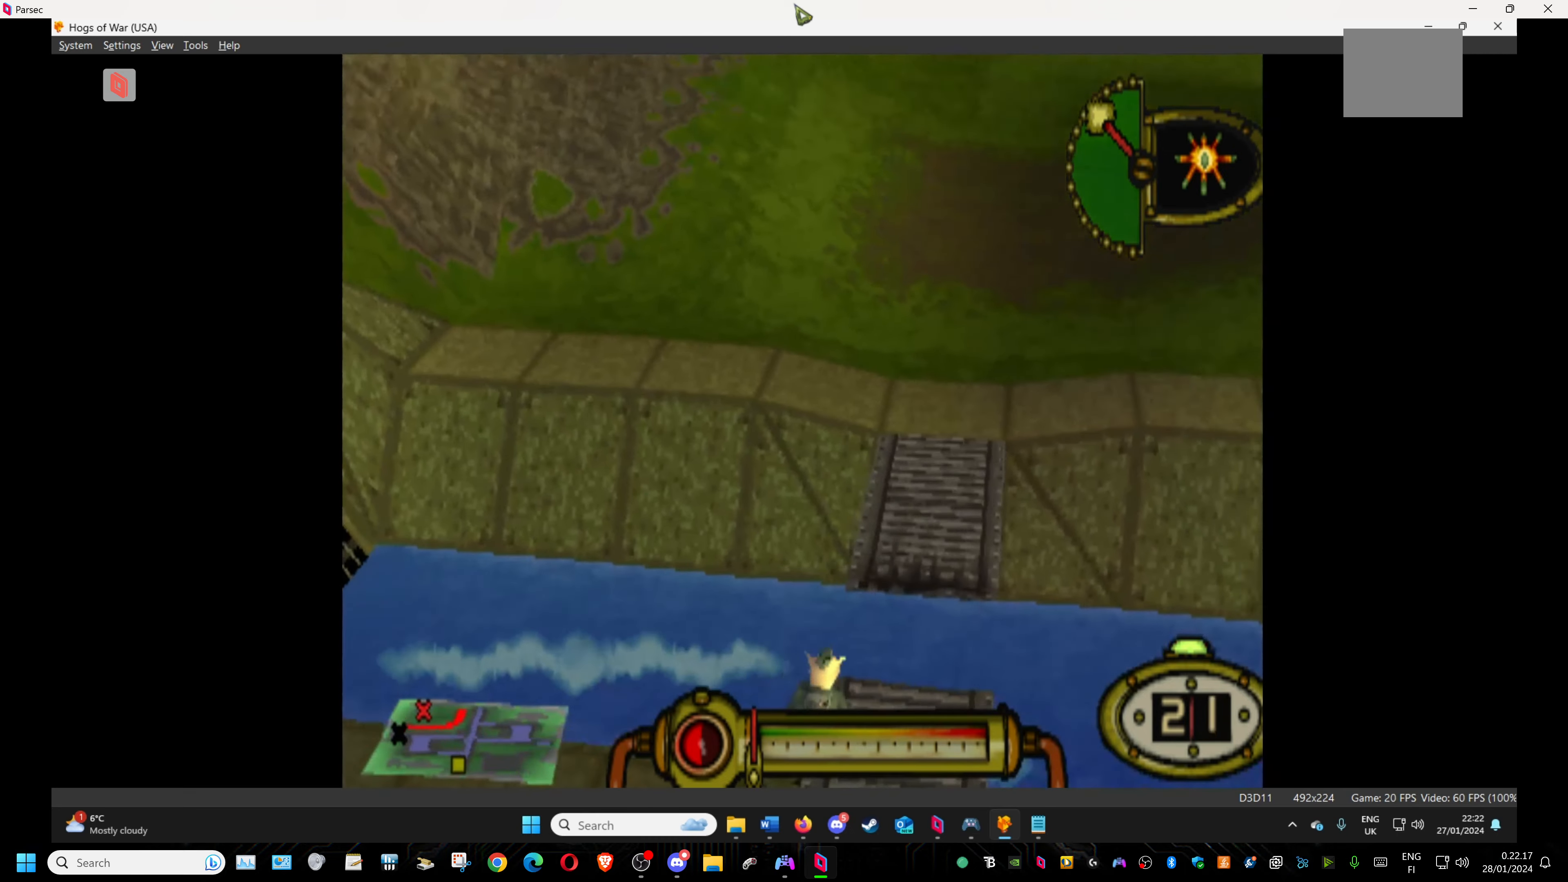
{"buttons": ["L1"], "events": [[450, "L1", "down"]]}
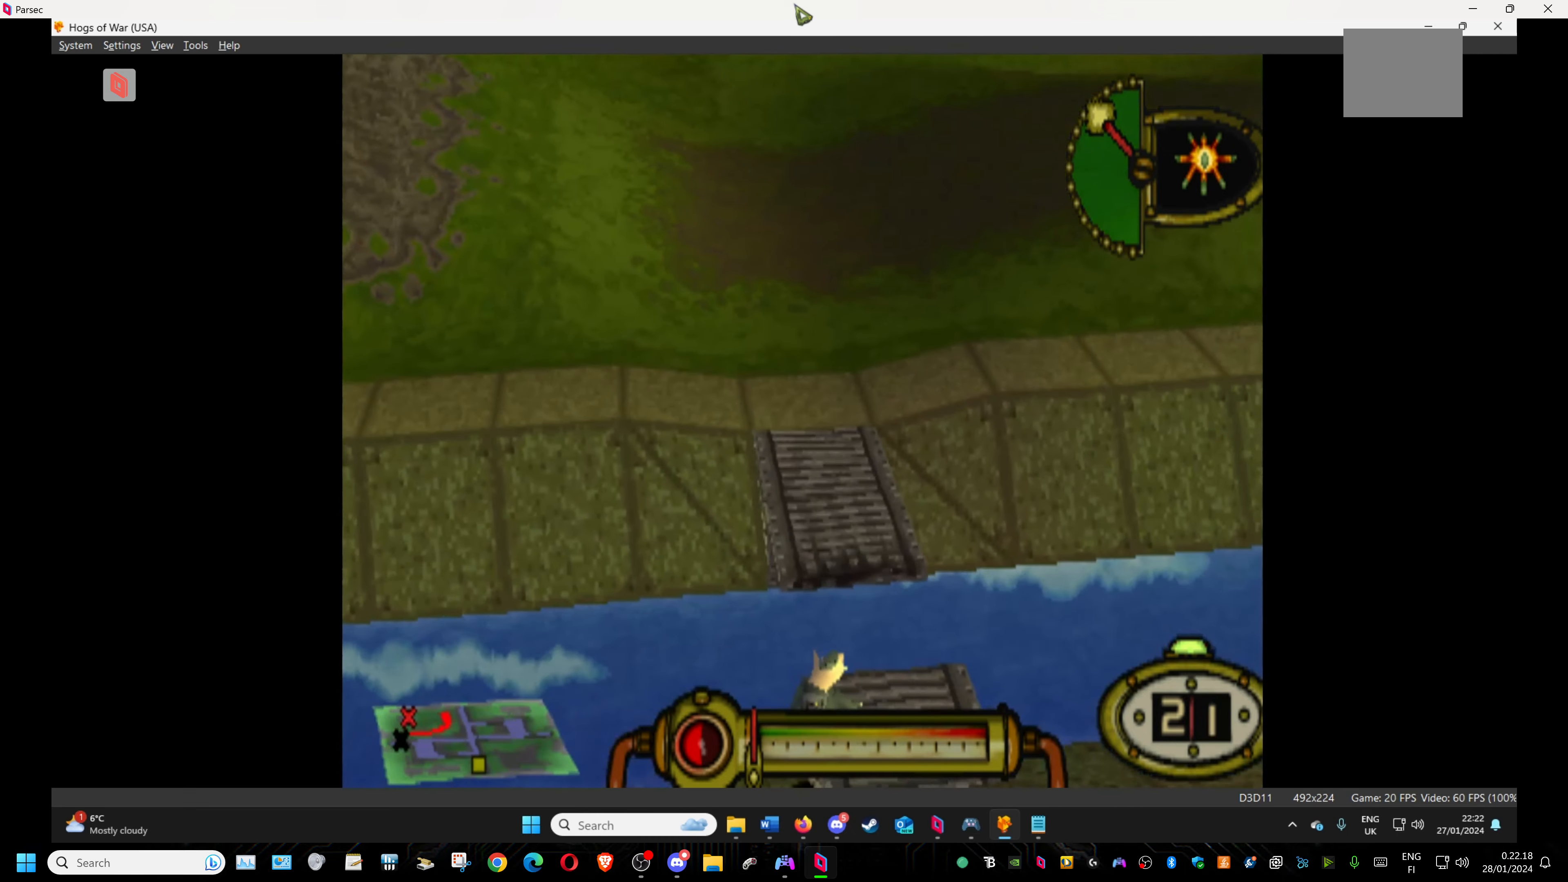
{"buttons": ["L1"], "events": [[200, "DPAD_RIGHT", "down"], [383, "DPAD_RIGHT", "up"]]}
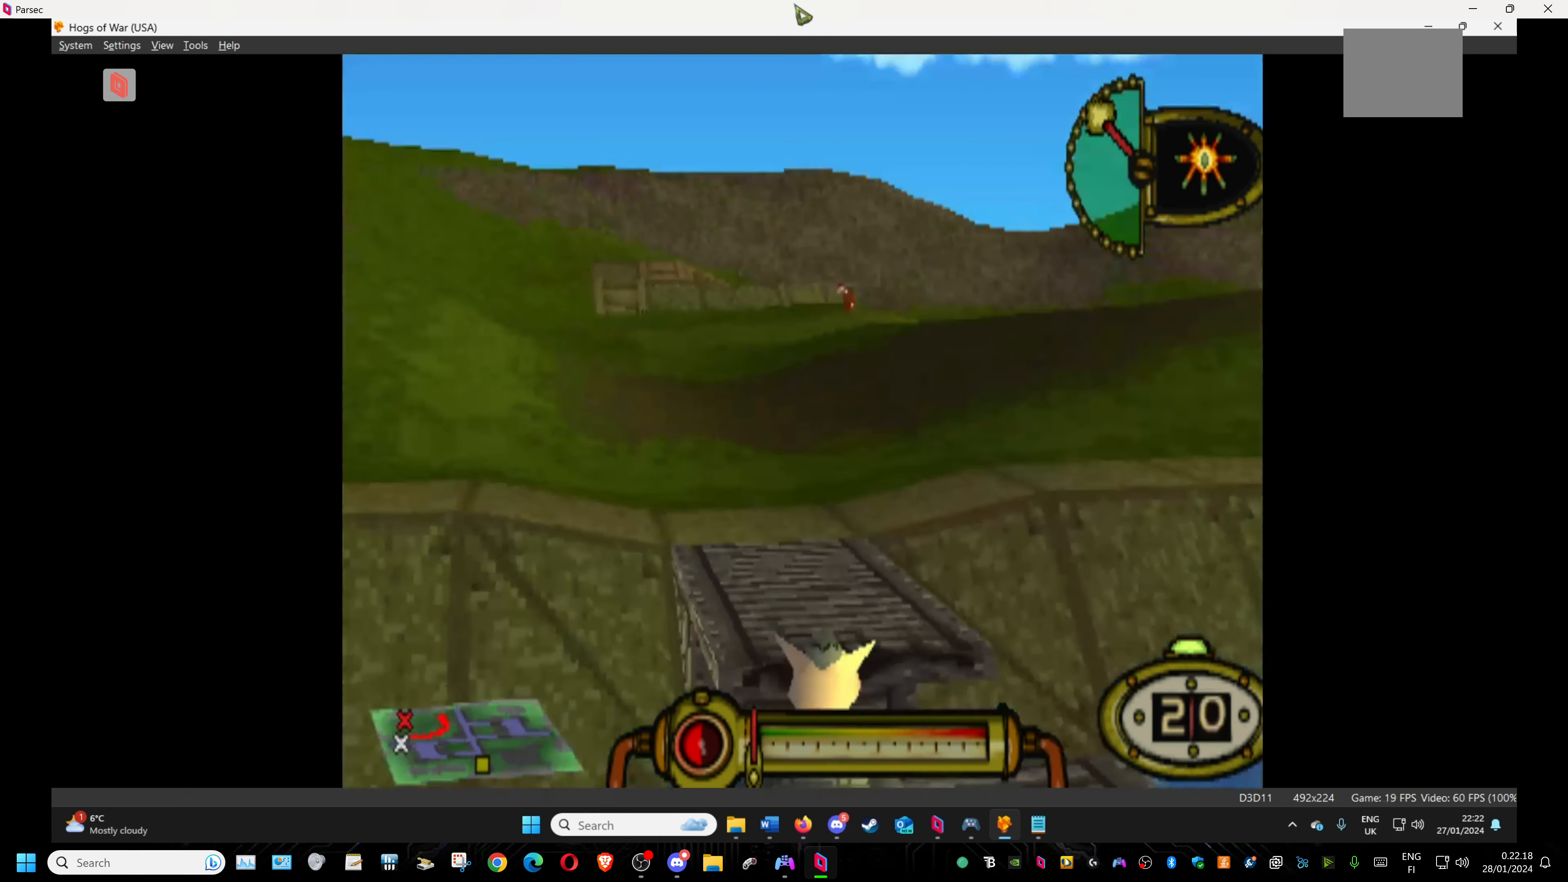
{"buttons": ["L1"], "events": [[366, "DPAD_LEFT", "down"], [483, "DPAD_LEFT", "up"]]}
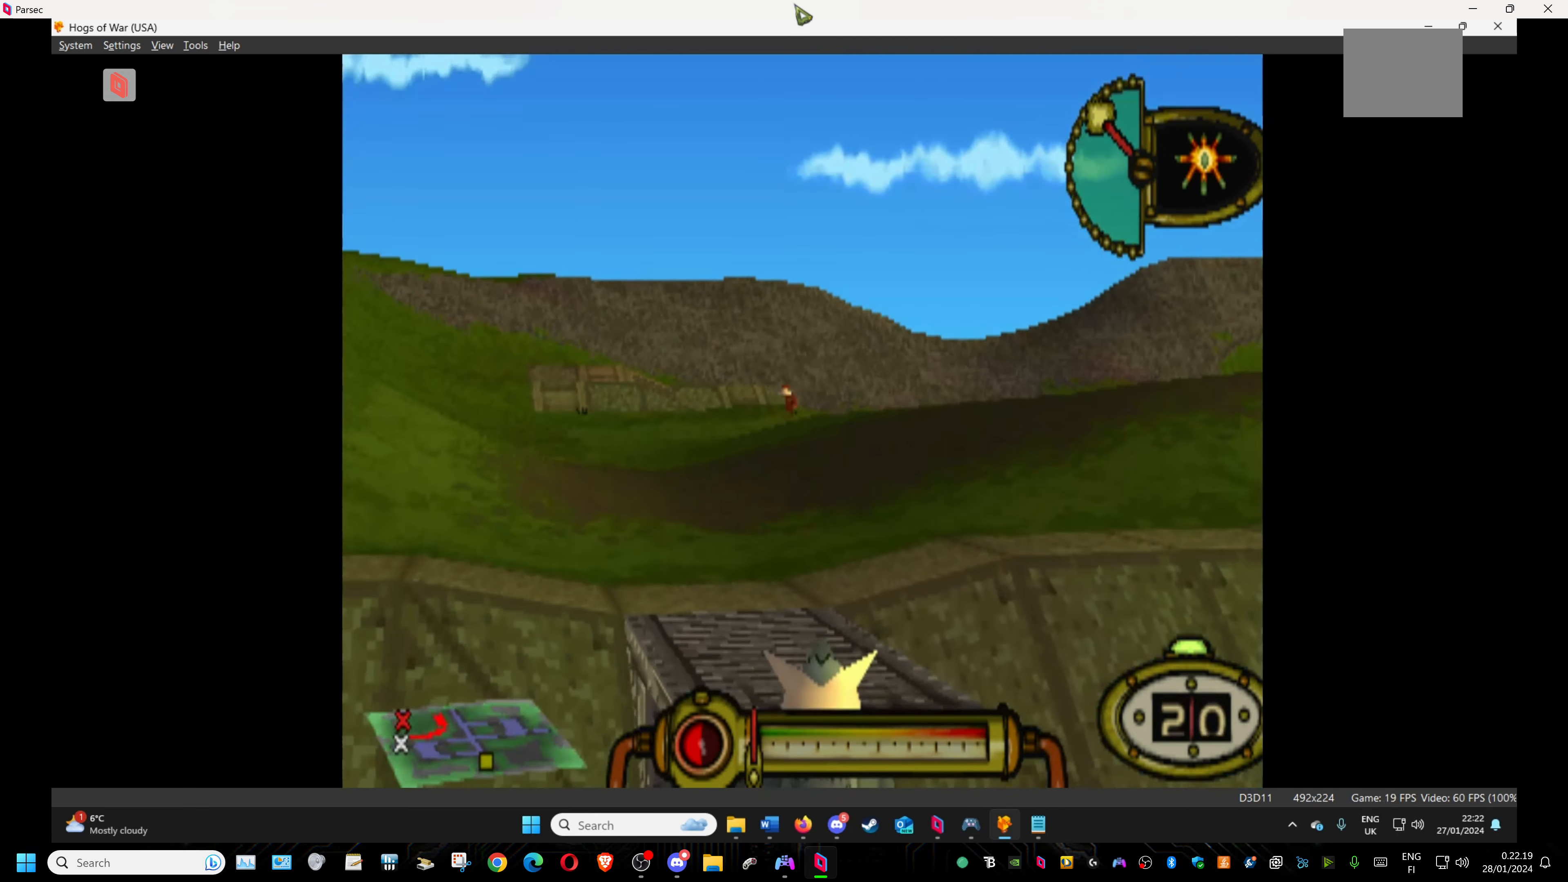
{"buttons": ["L1"], "events": []}
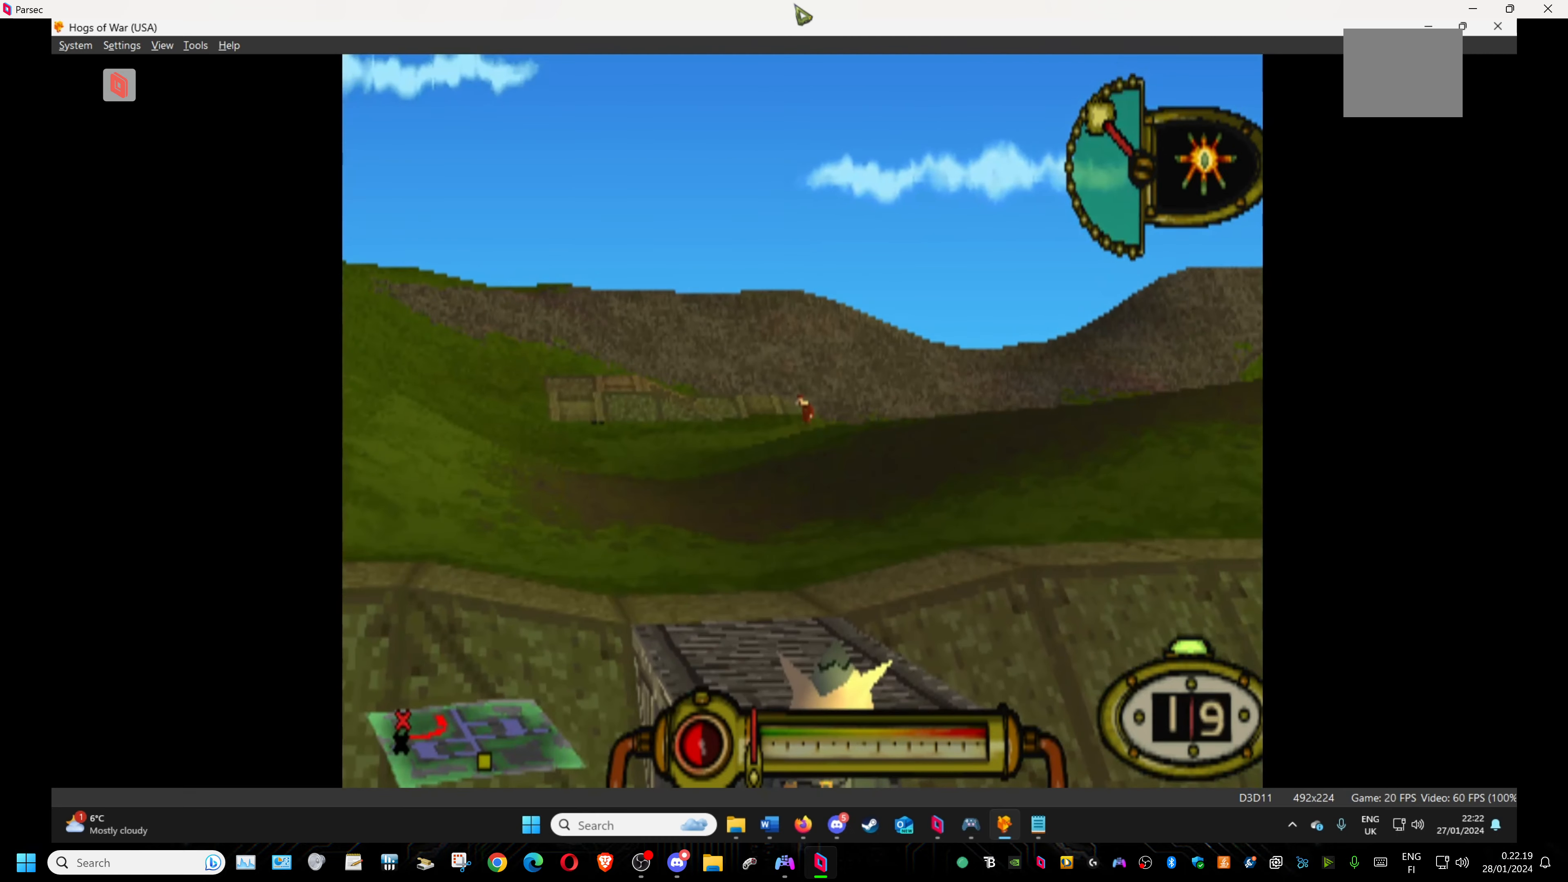
{"buttons": ["L1"], "events": []}
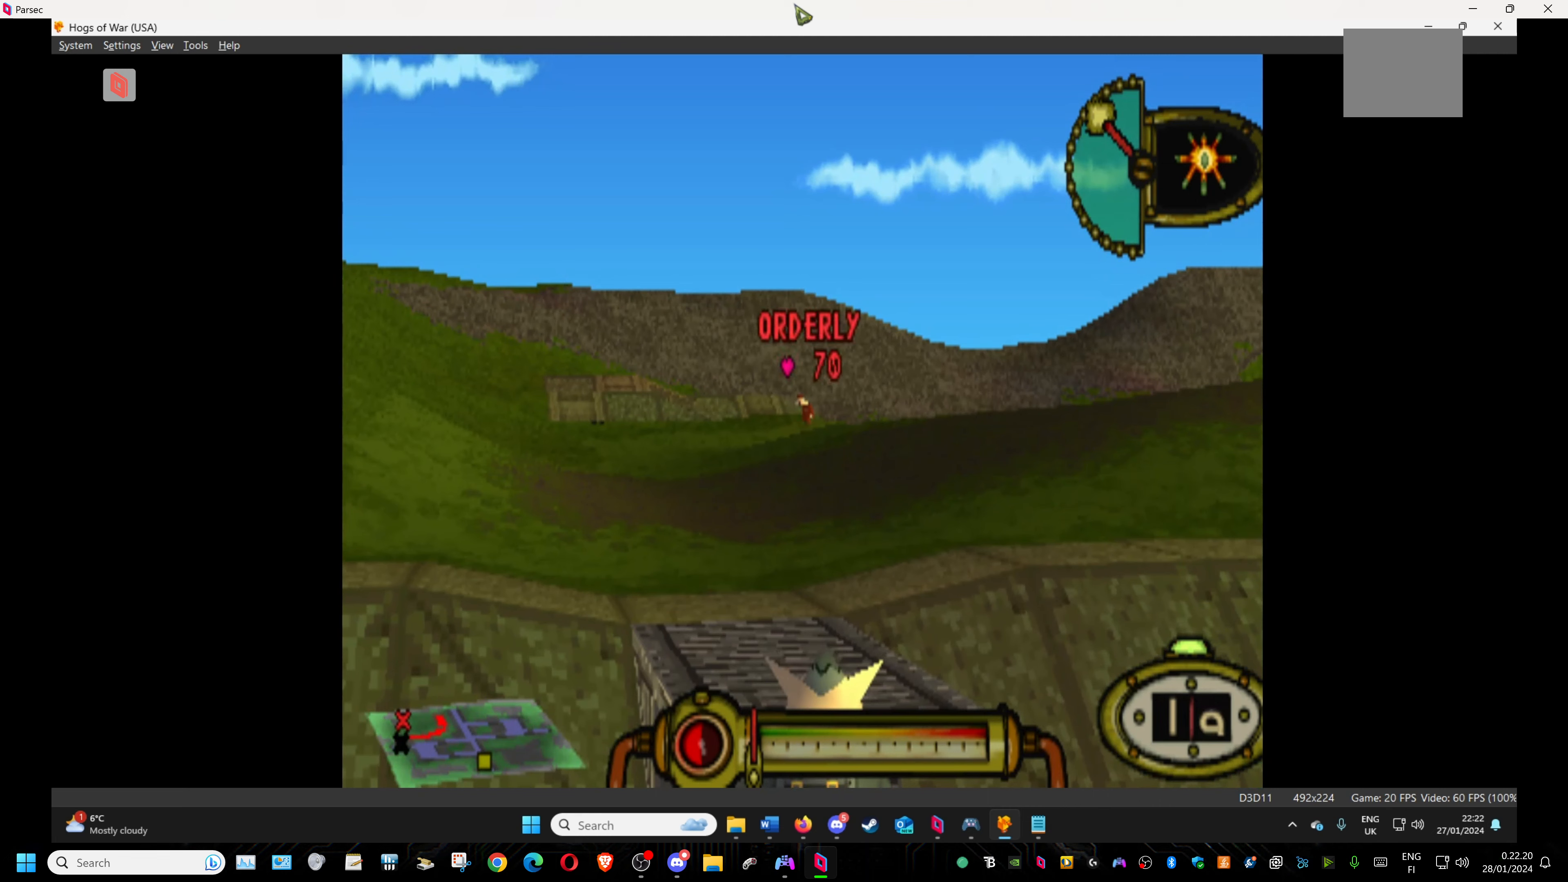
{"buttons": ["L1"], "events": [[117, "DPAD_LEFT", "down"], [167, "DPAD_LEFT", "up"]]}
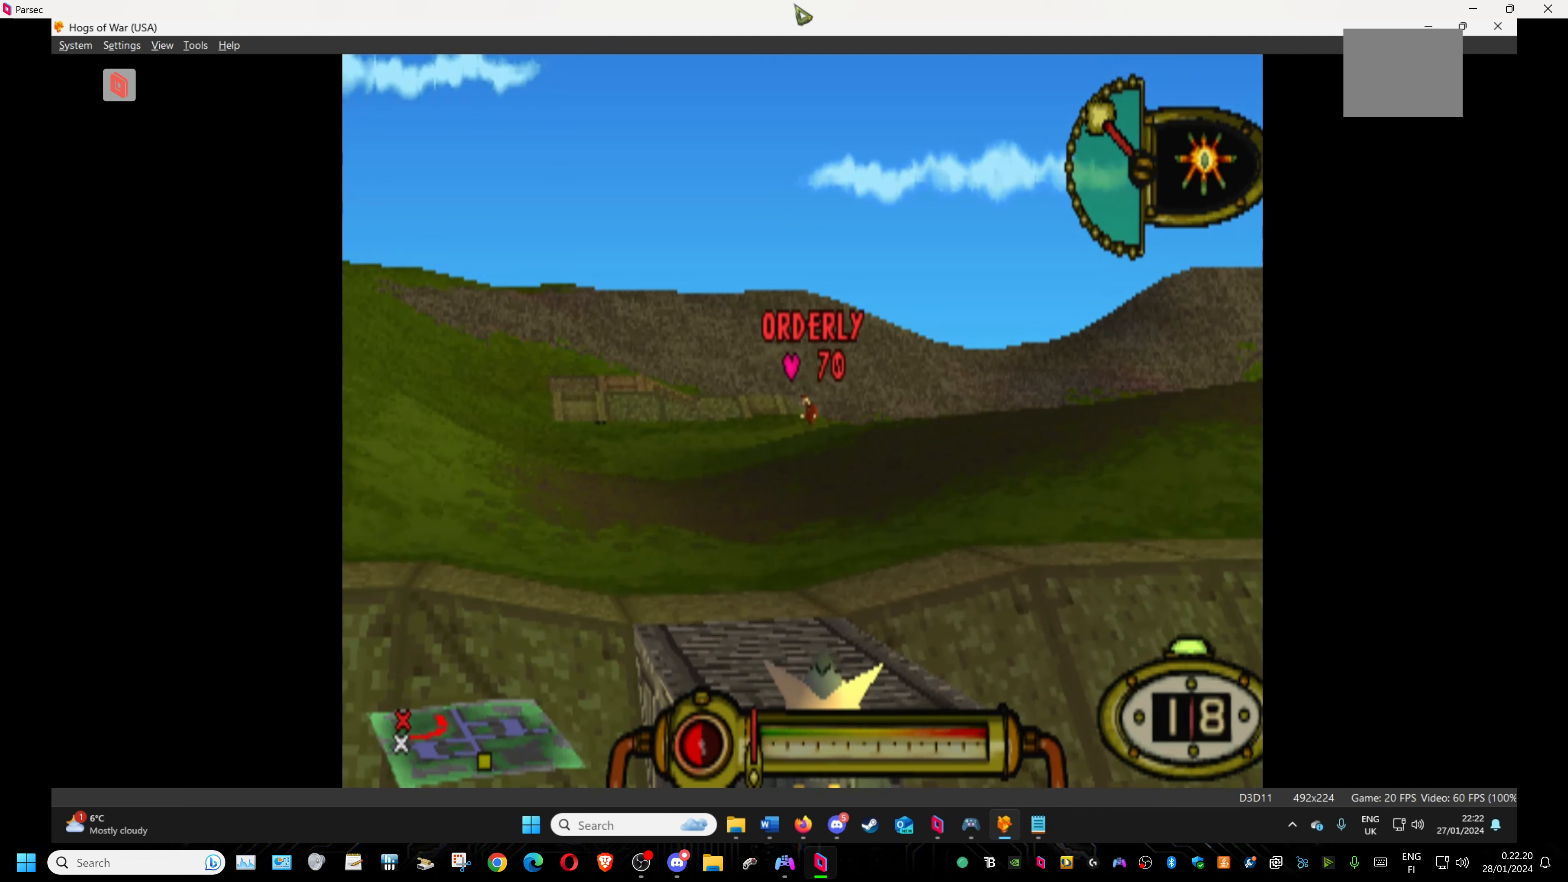
{"buttons": ["L1"], "events": [[333, "DPAD_LEFT", "down"], [367, "DPAD_LEFT", "up"]]}
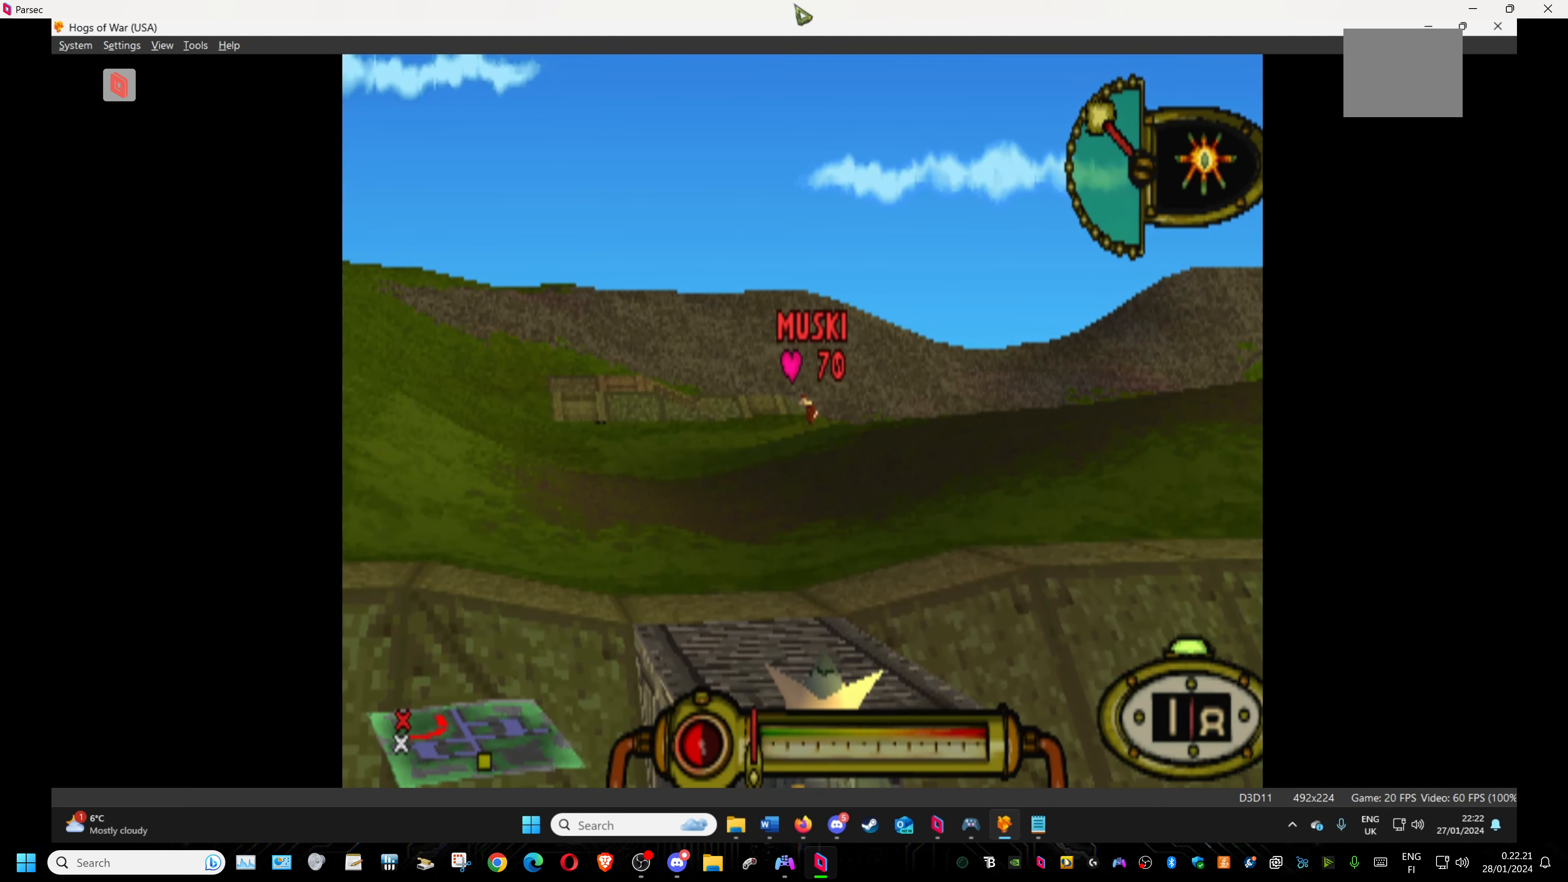
{"buttons": ["L1"], "events": []}
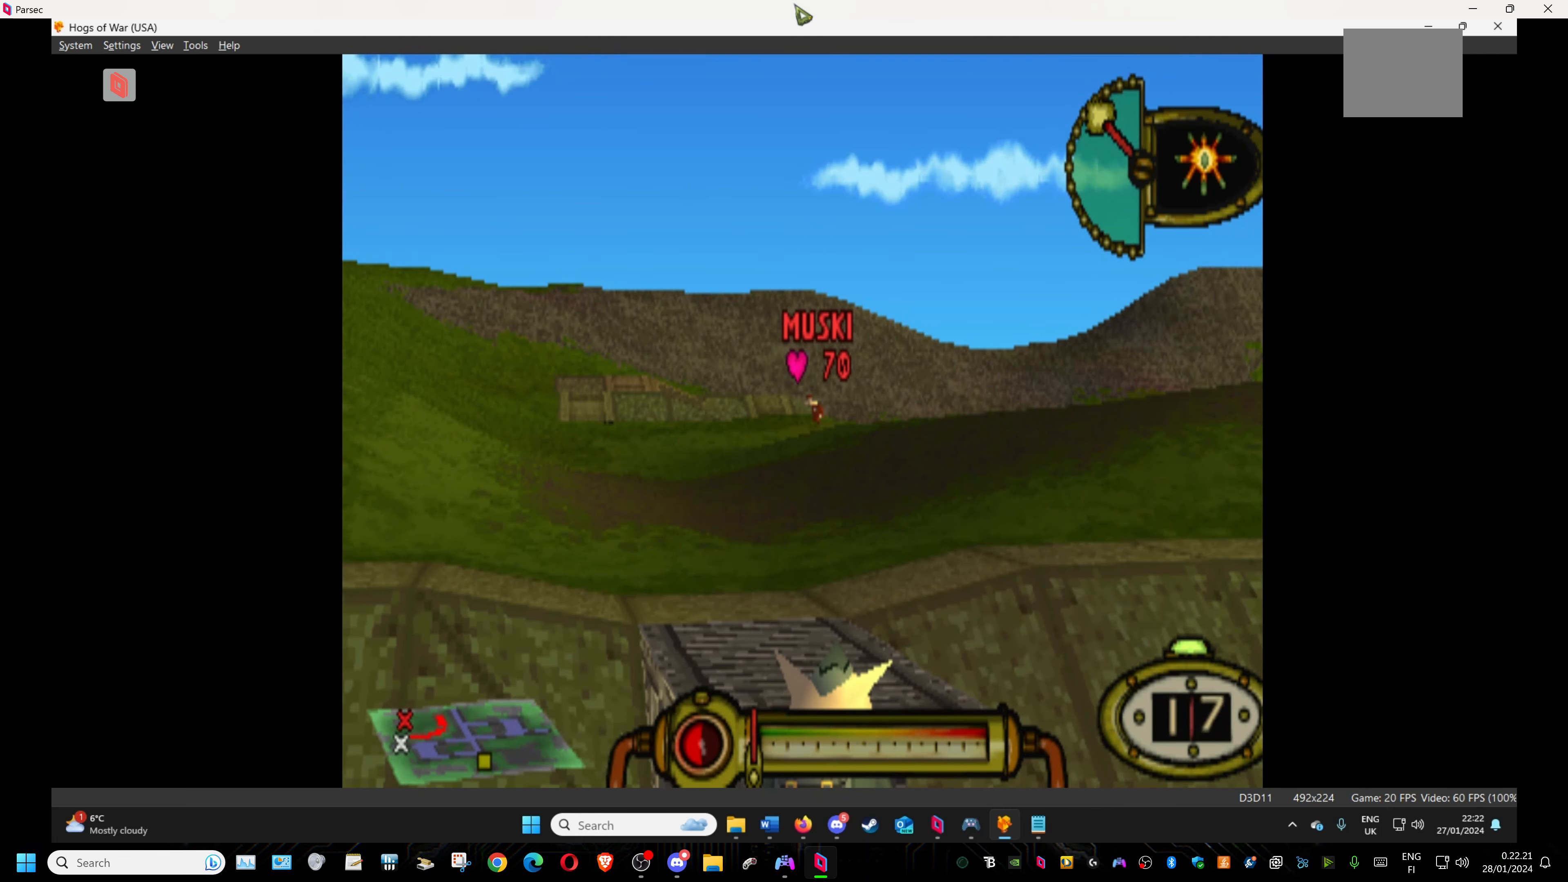
{"buttons": ["CROSS", "L1"], "events": [[300, "CROSS", "down"]]}
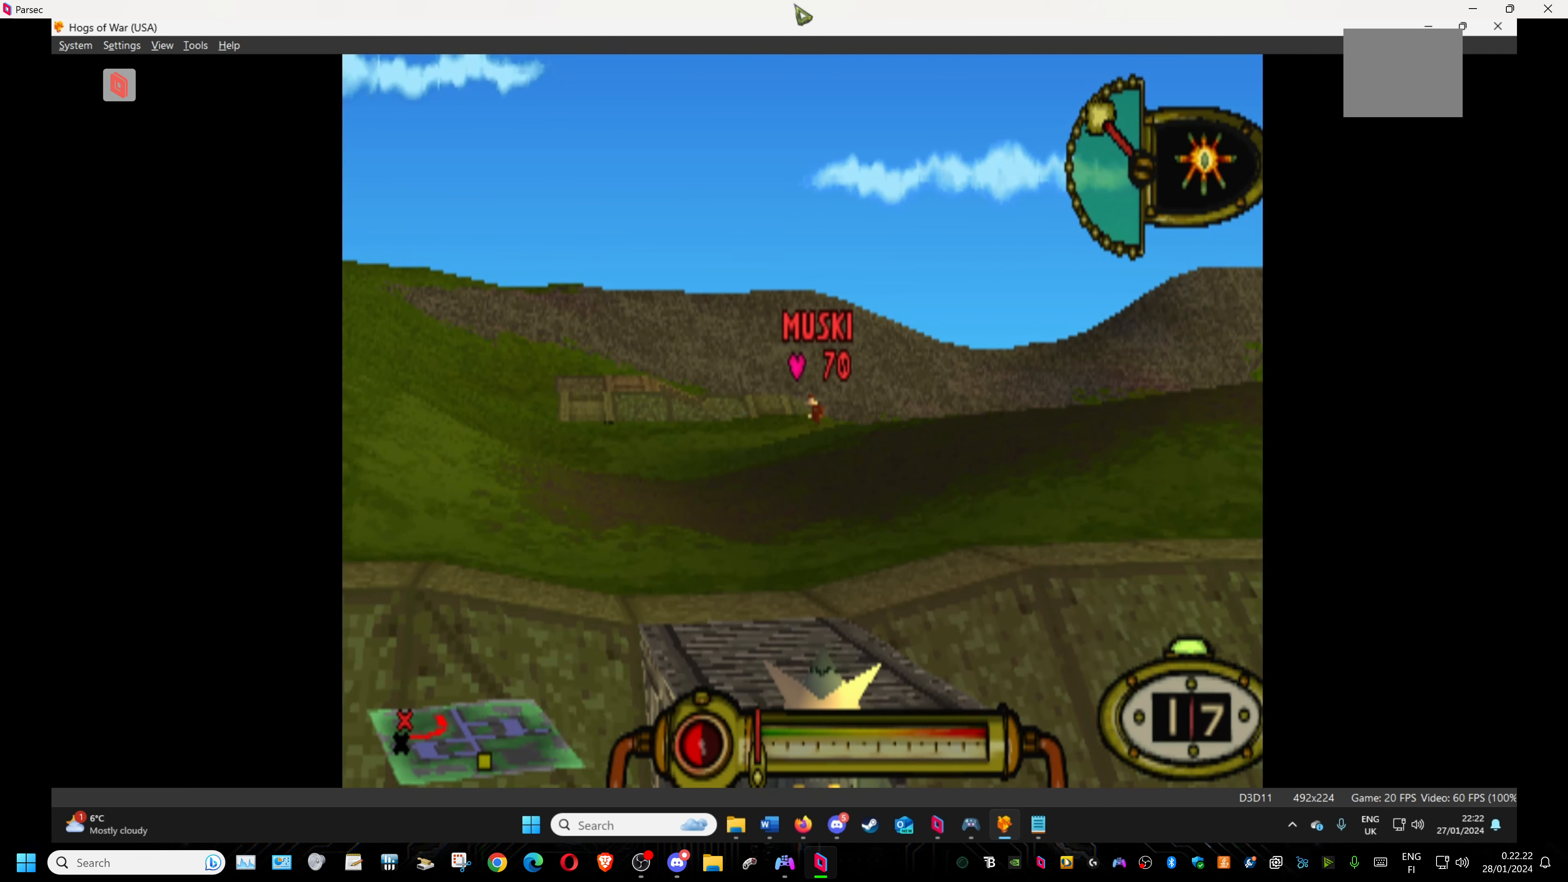
{"buttons": ["CROSS", "L1"], "events": [[33, "DPAD_LEFT", "down"], [83, "DPAD_LEFT", "up"]]}
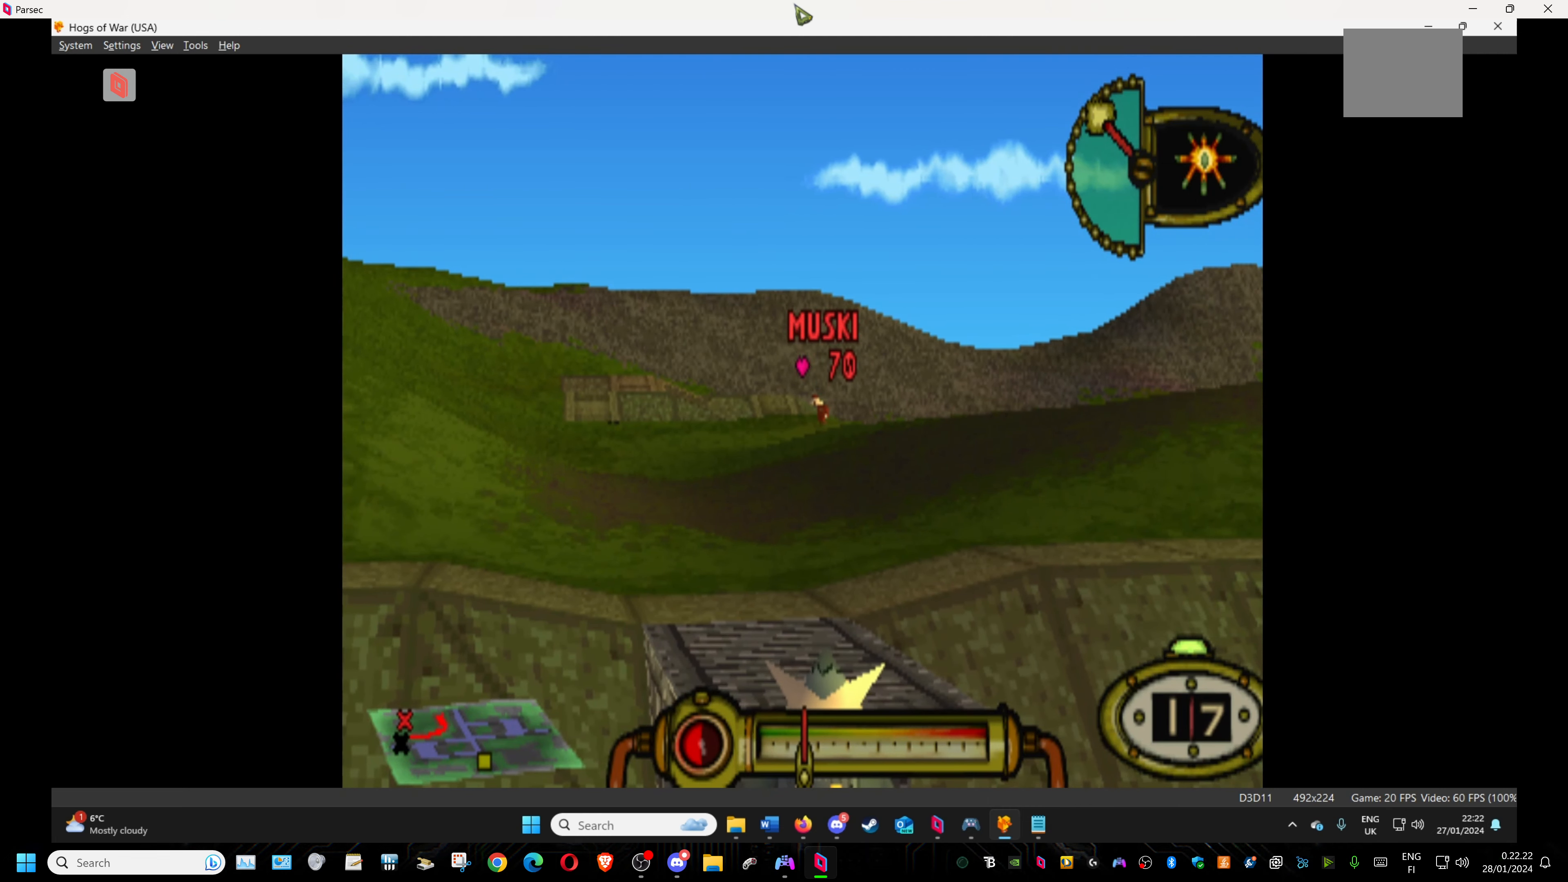
{"buttons": ["CROSS", "L1"], "events": []}
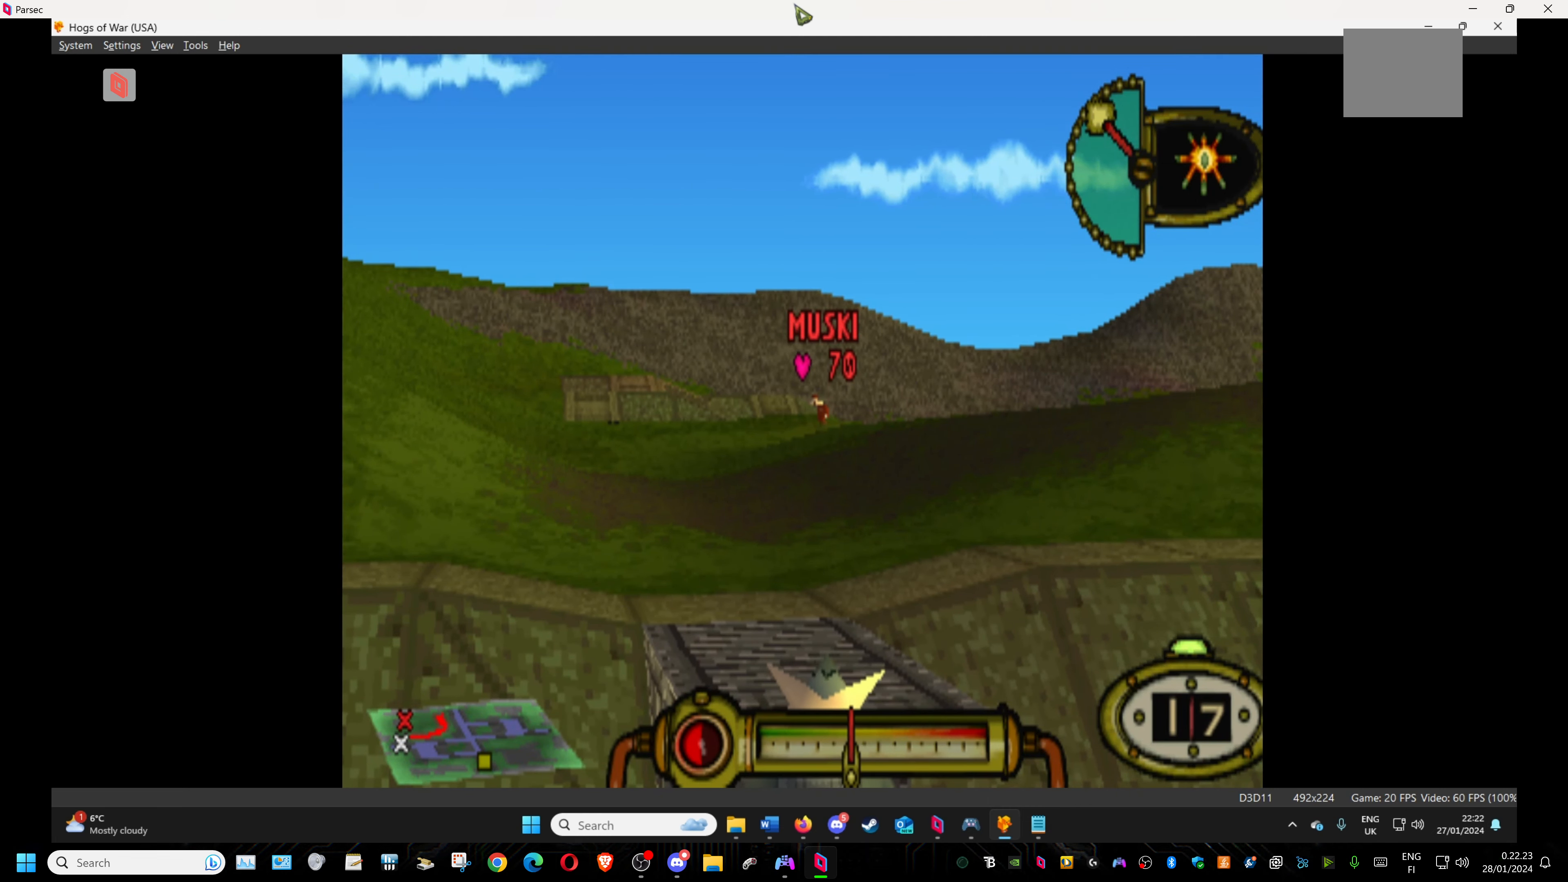
{"buttons": ["CROSS", "L1"], "events": [[133, "R2", "down"], [467, "R2", "up"]]}
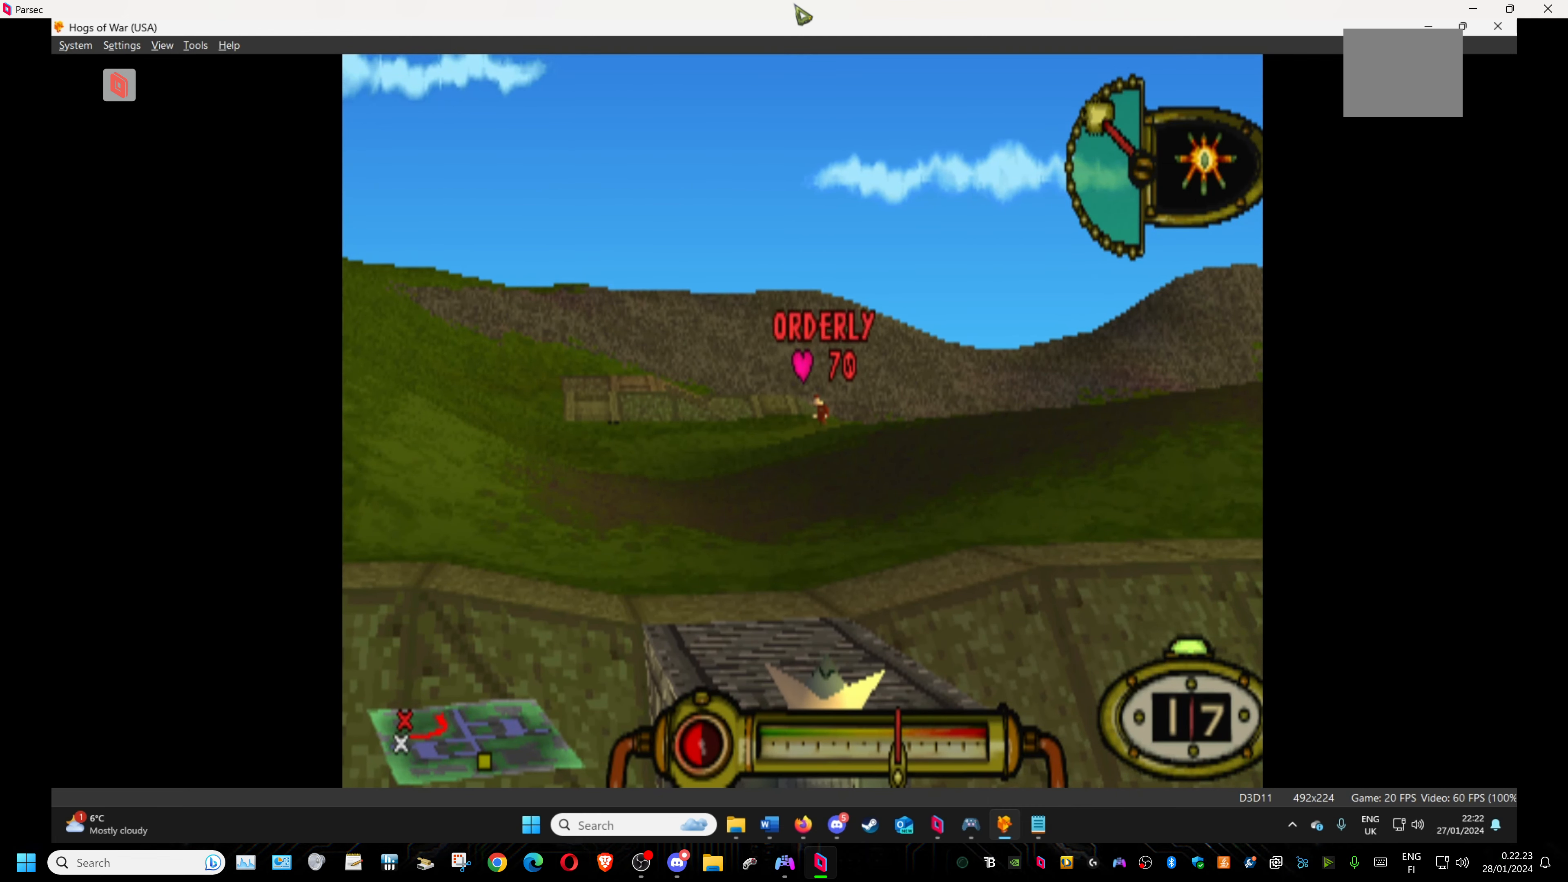
{"buttons": ["CROSS", "L1", "R2"], "events": [[400, "R2", "down"]]}
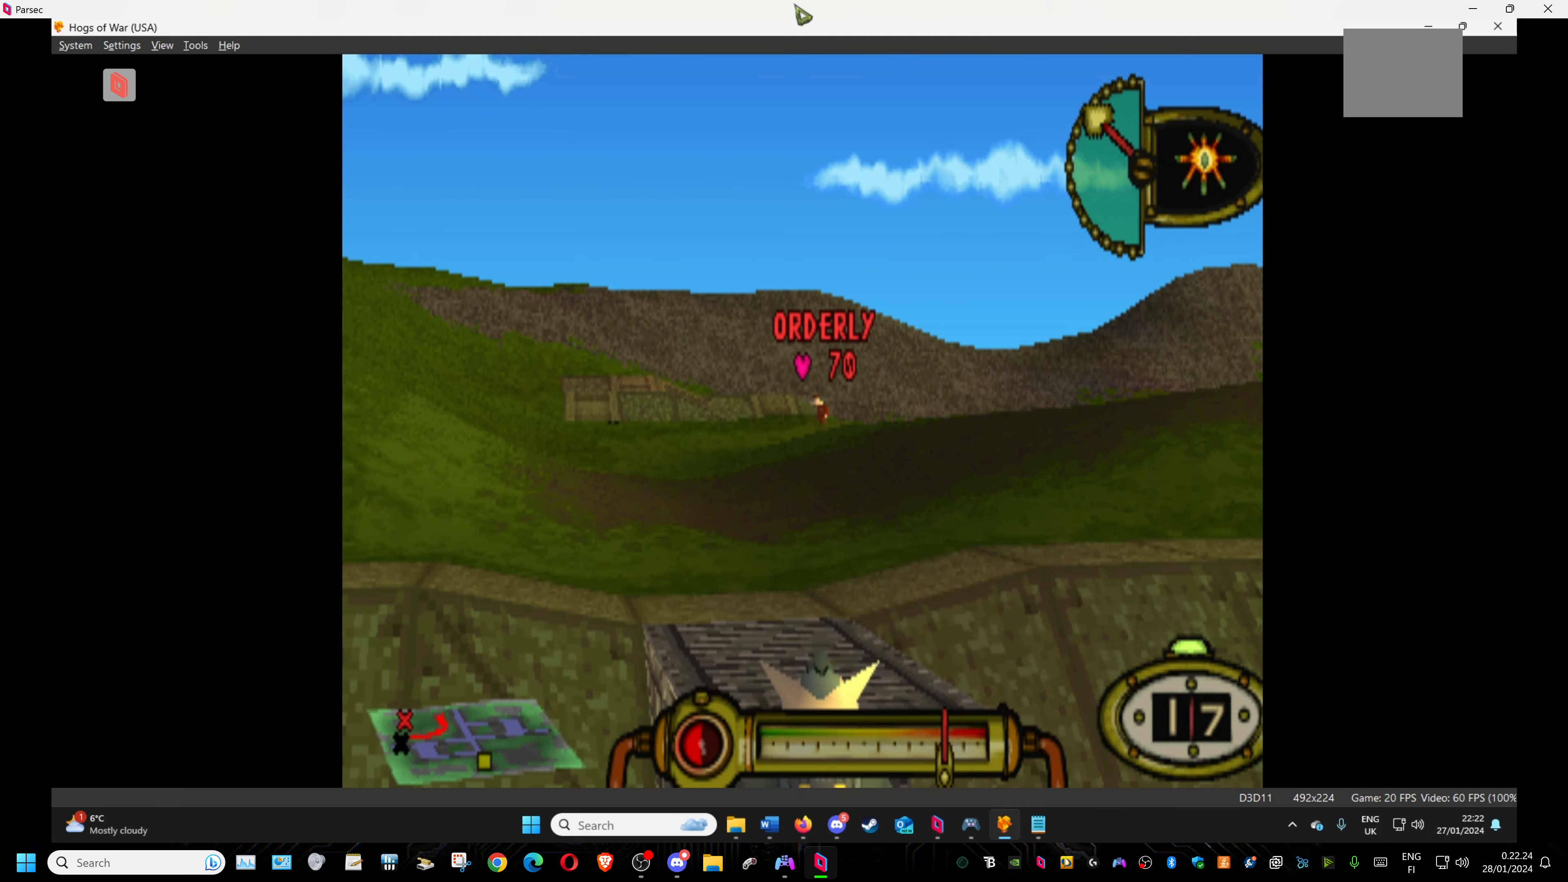
{"buttons": ["CROSS", "L1"], "events": [[250, "R2", "up"]]}
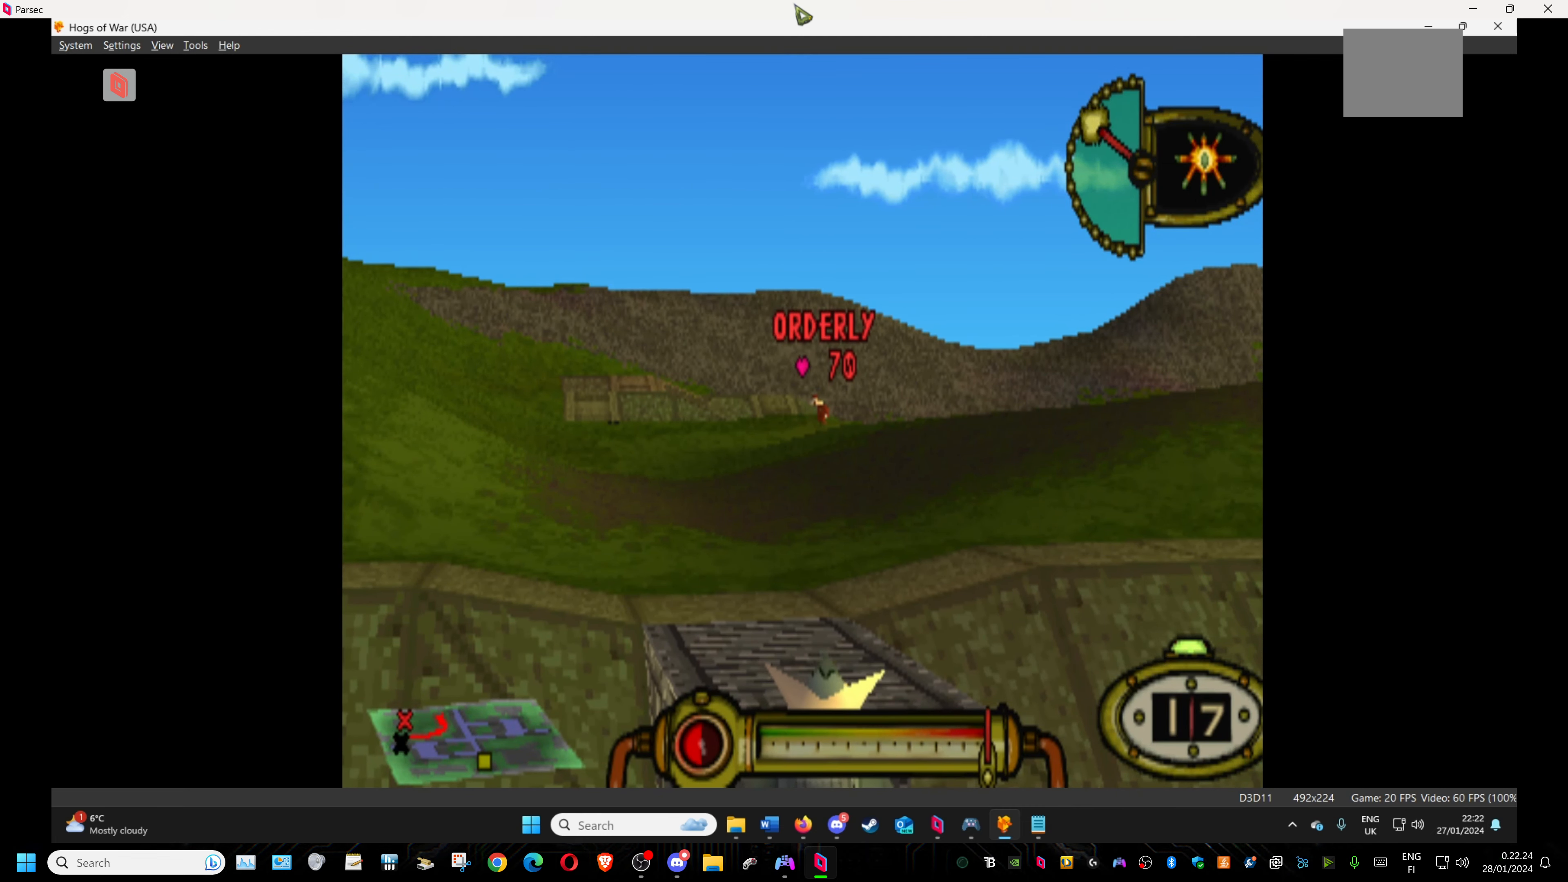
{"buttons": ["CROSS", "L1"], "events": [[283, "DPAD_LEFT", "down"], [333, "DPAD_LEFT", "up"]]}
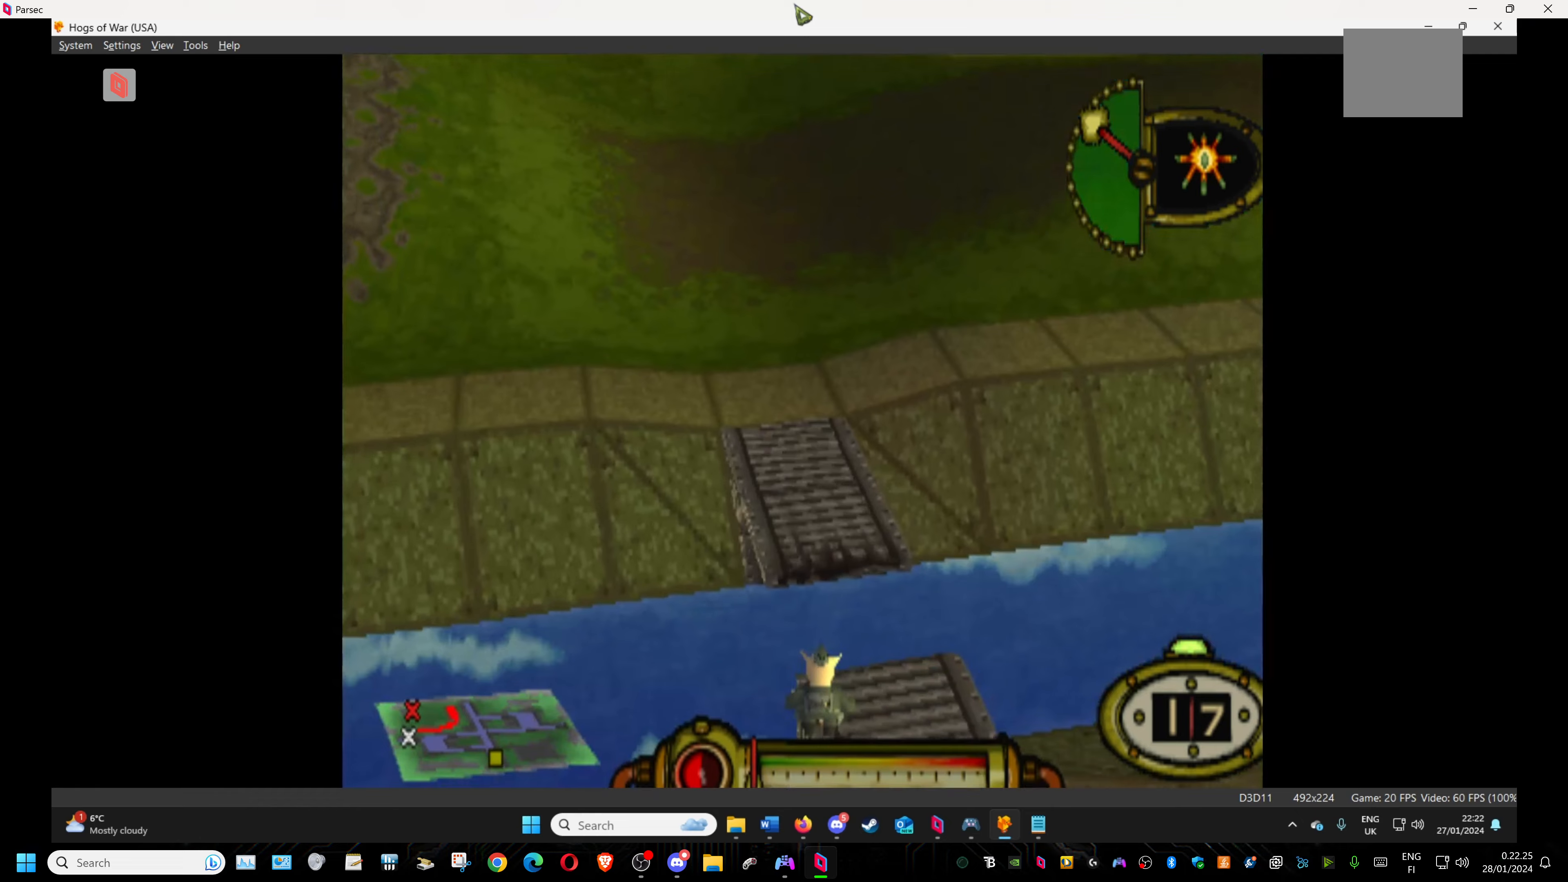
{"buttons": ["CROSS", "L1"], "events": []}
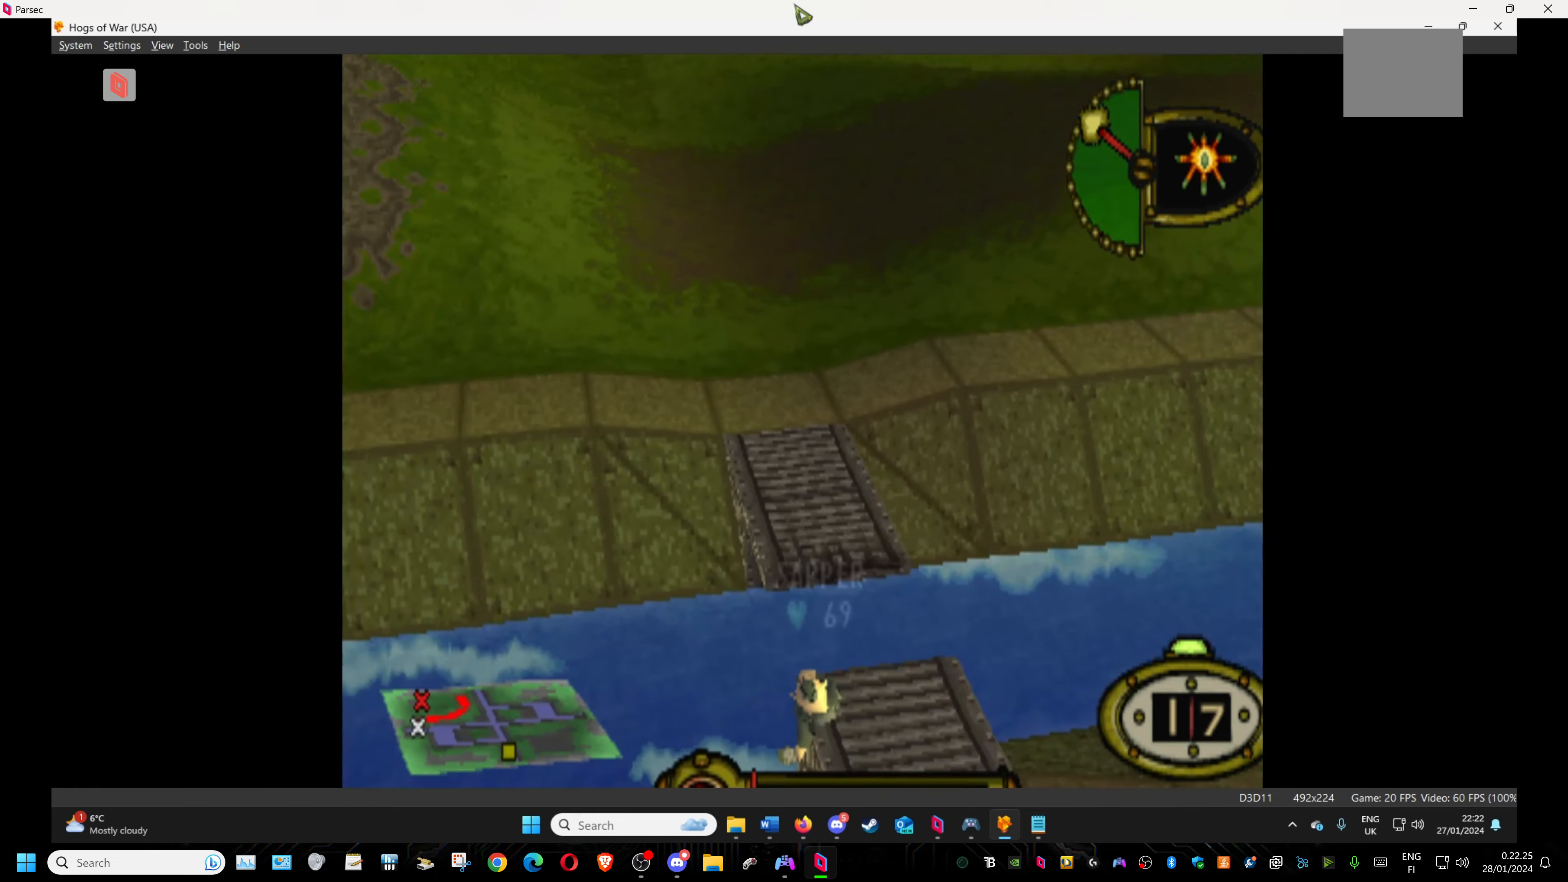
{"buttons": [], "events": [[34, "L1", "up"], [50, "CROSS", "up"]]}
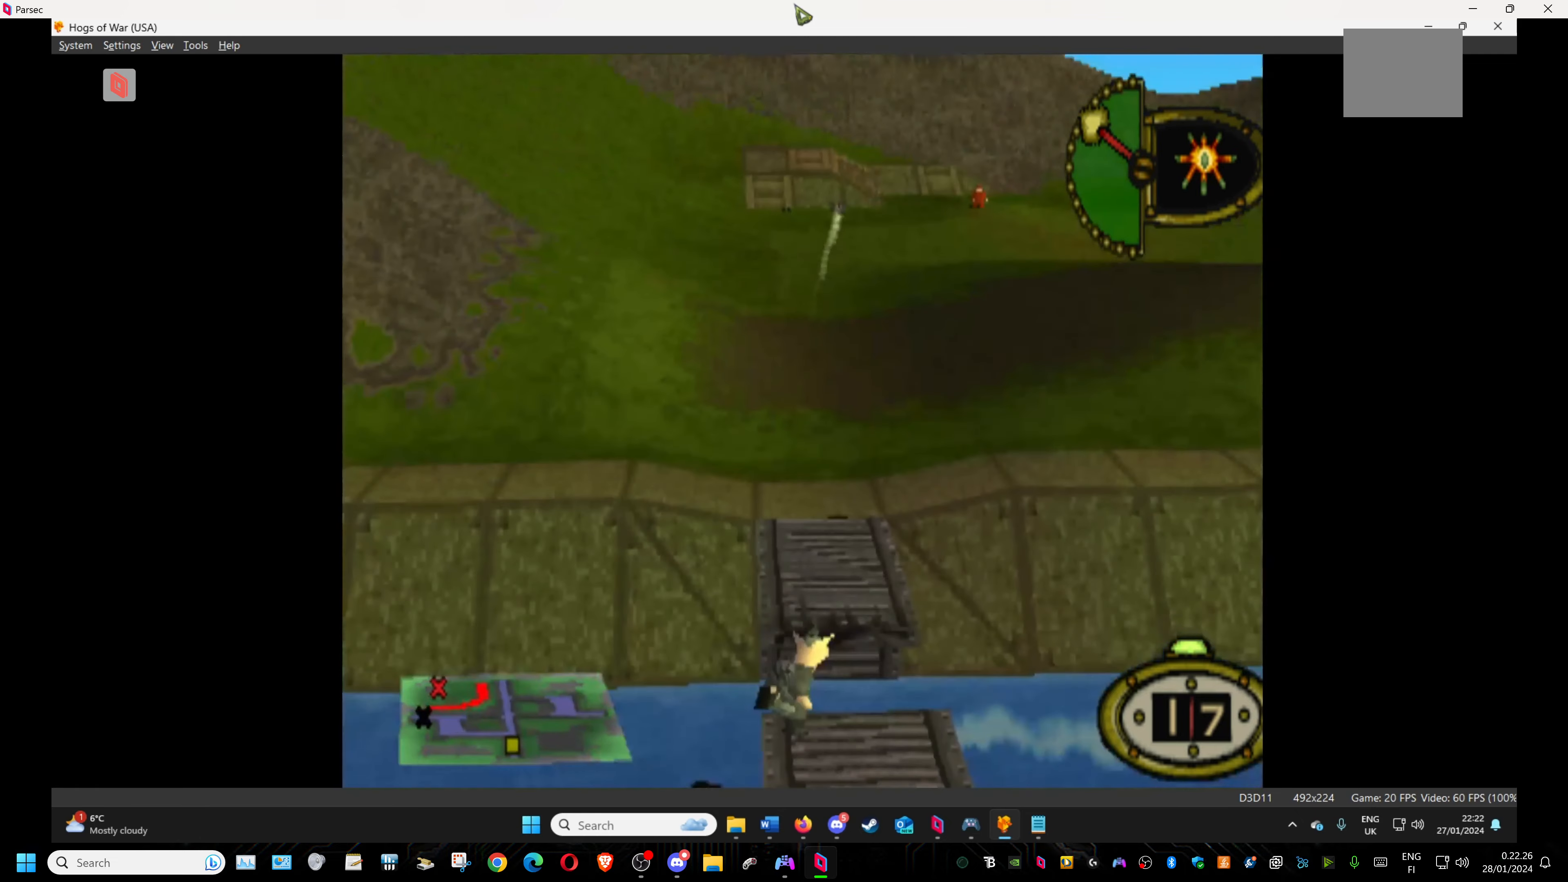
{"buttons": [], "events": []}
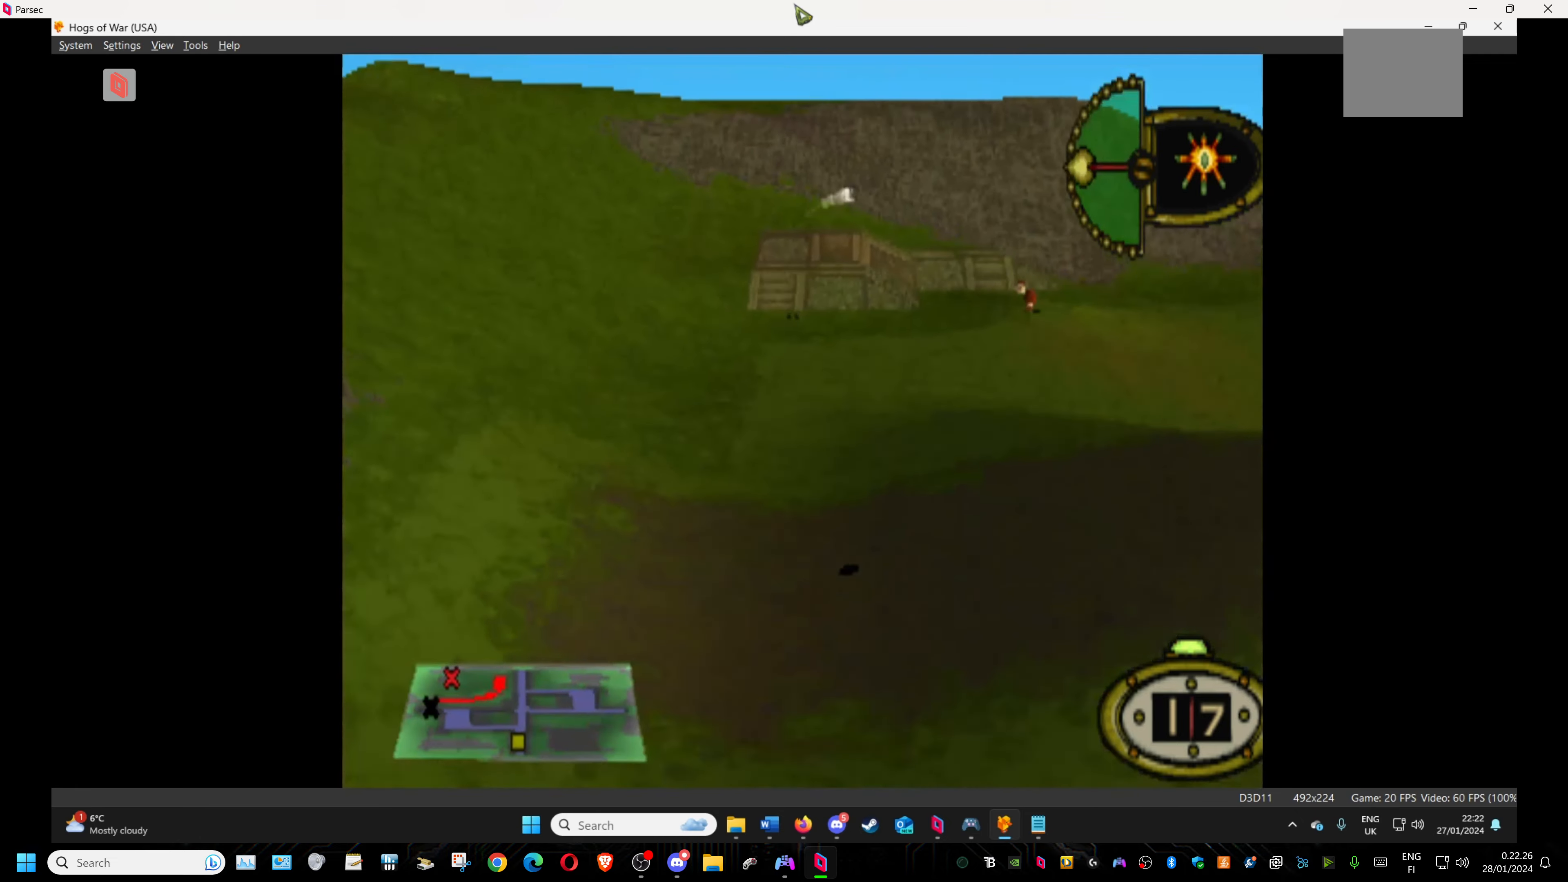
{"buttons": [], "events": []}
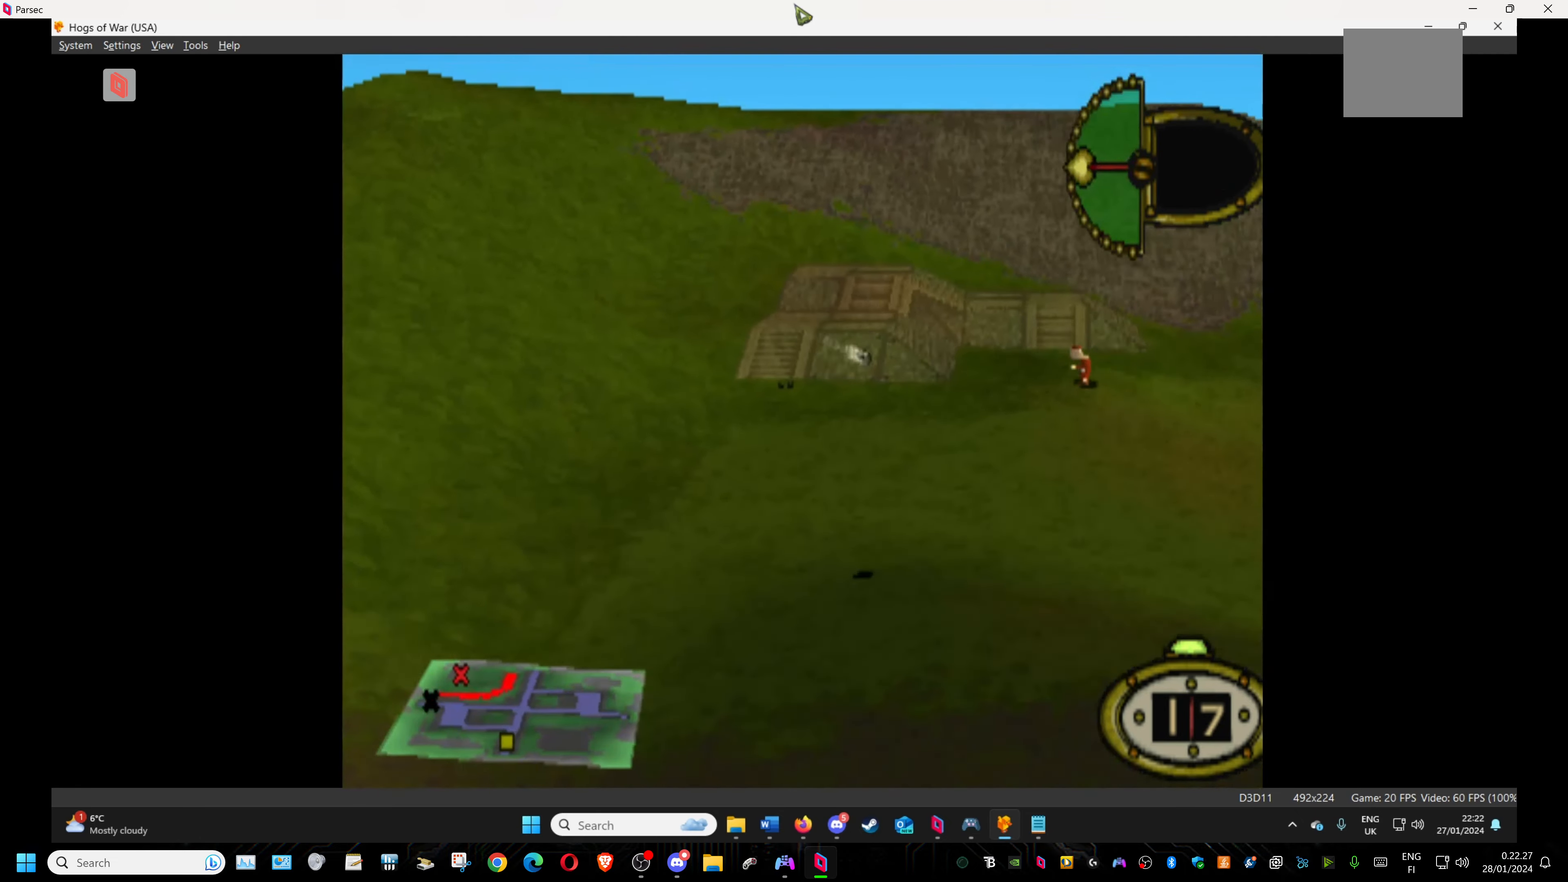
{"buttons": [], "events": []}
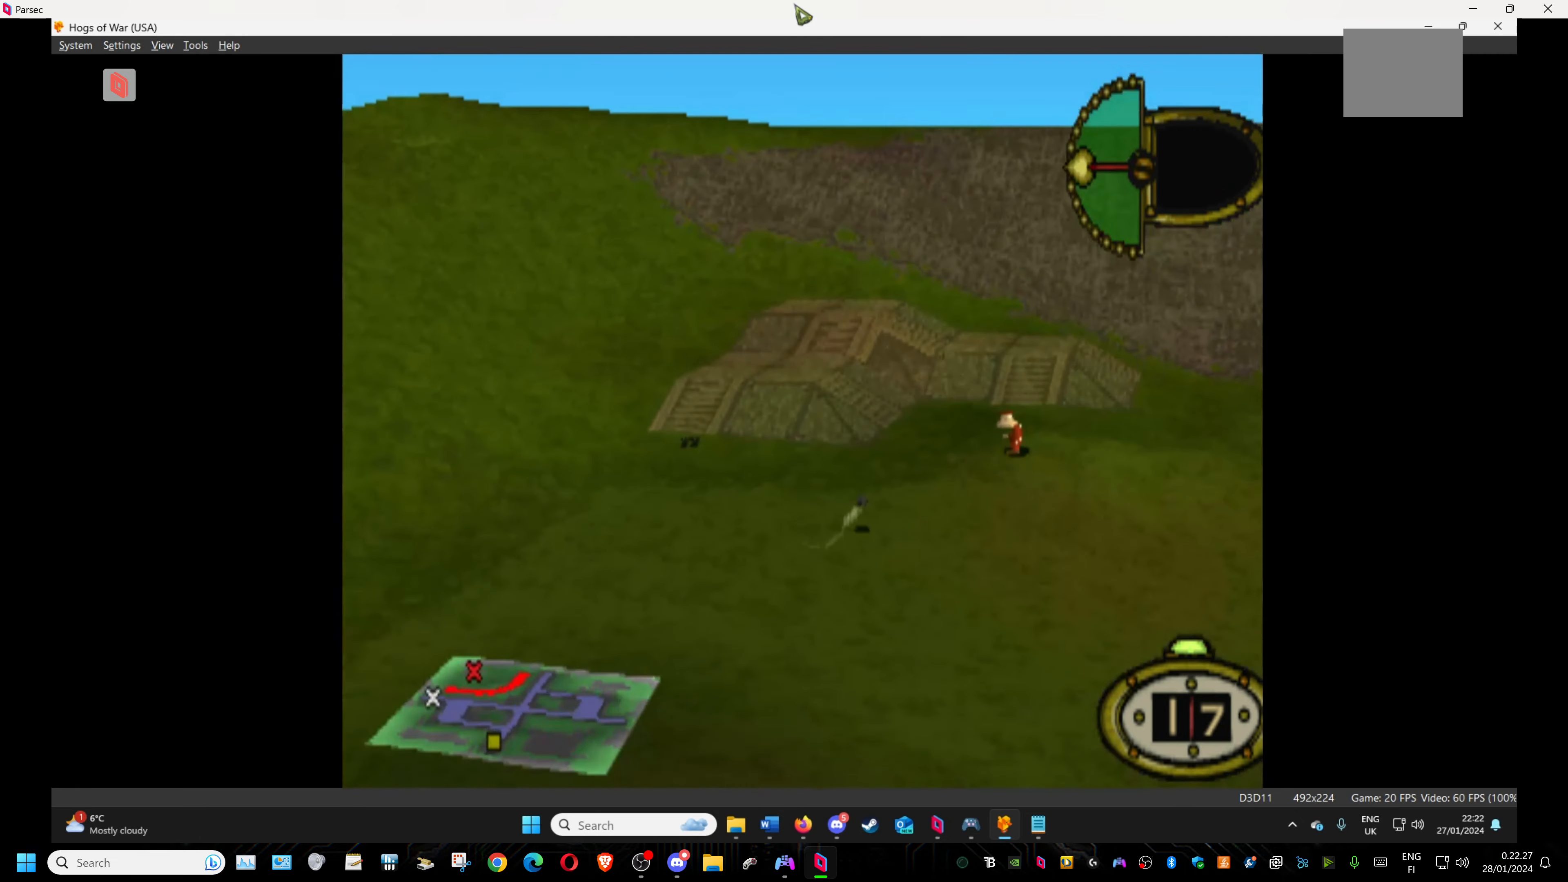
{"buttons": [], "events": [[150, "CROSS", "down"], [317, "CROSS", "up"]]}